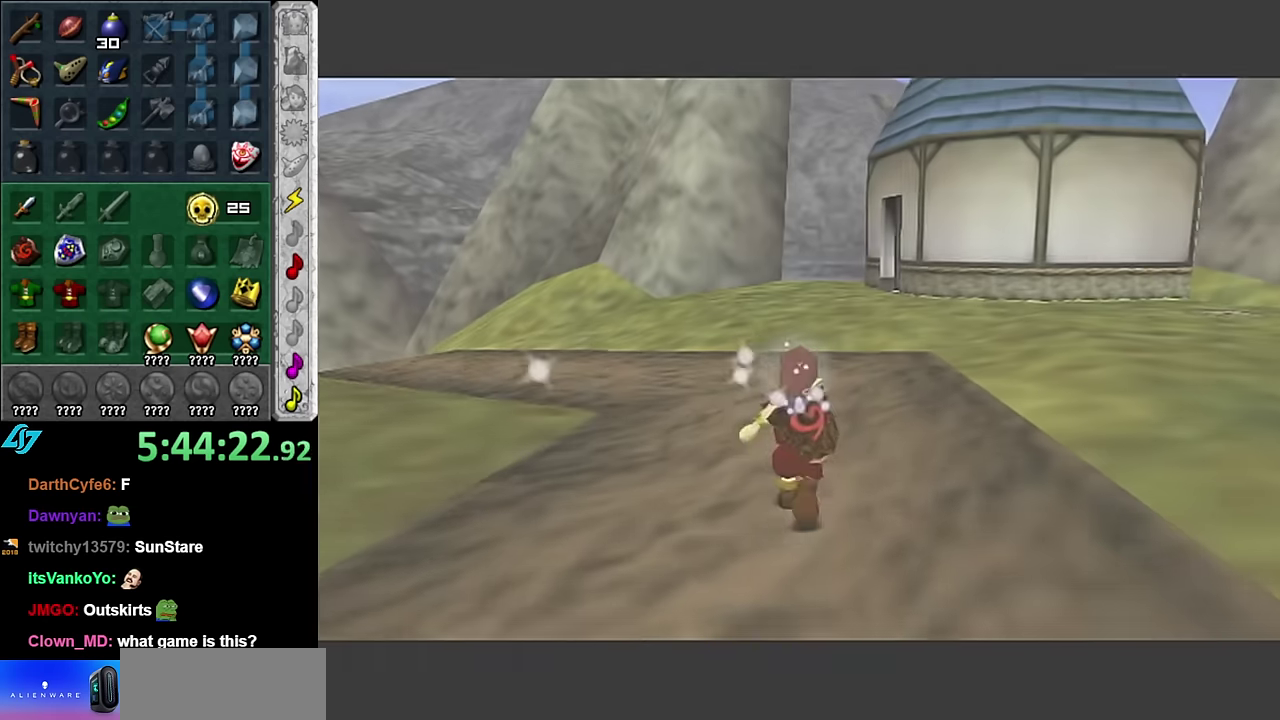
Gameplay with a controller (Nintendo layout); each line is a JSON object with the inputs held at the frame after it. "events" lists button and stick changes between this image and that frame as [ms after this image, input, new state], when the widget could be followed in between. Not read: L3 R2 R3 Y other_buttons.
{"buttons": [], "left_stick": "up", "right_stick": "center", "events": [[383, "left_stick", "up"]]}
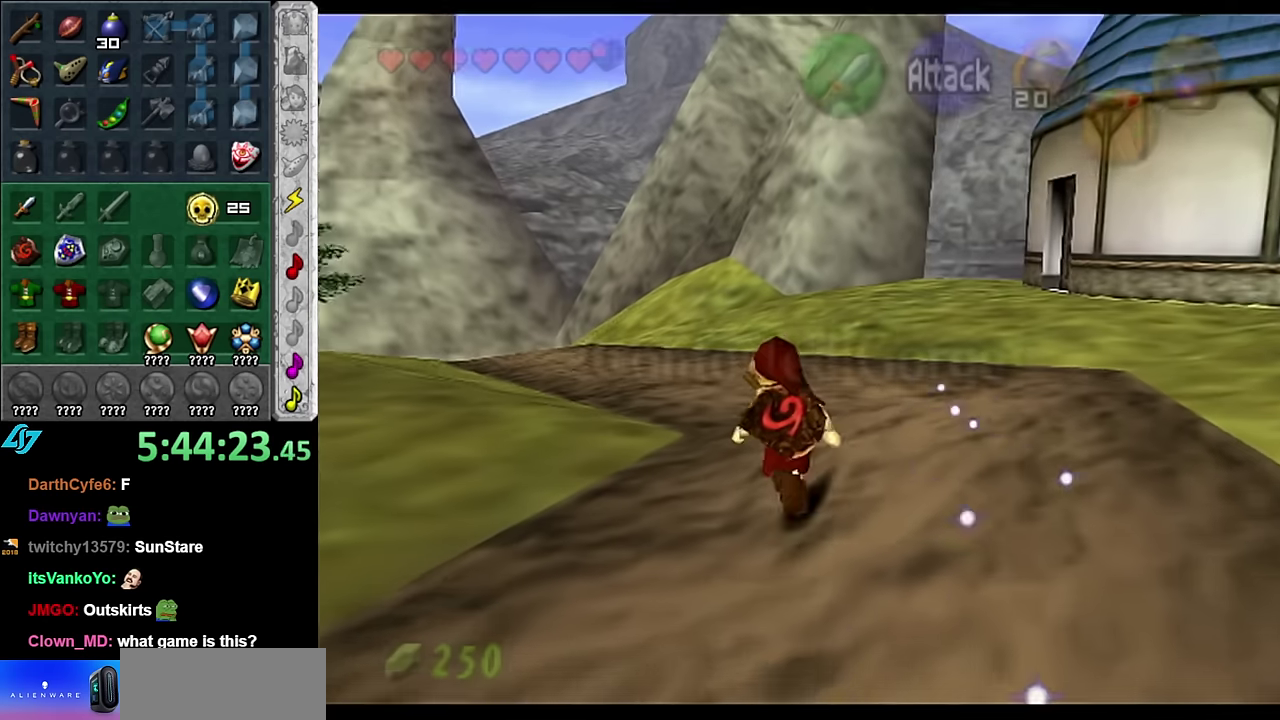
{"buttons": ["A"], "left_stick": "up", "right_stick": "center", "events": [[417, "A", "down"]]}
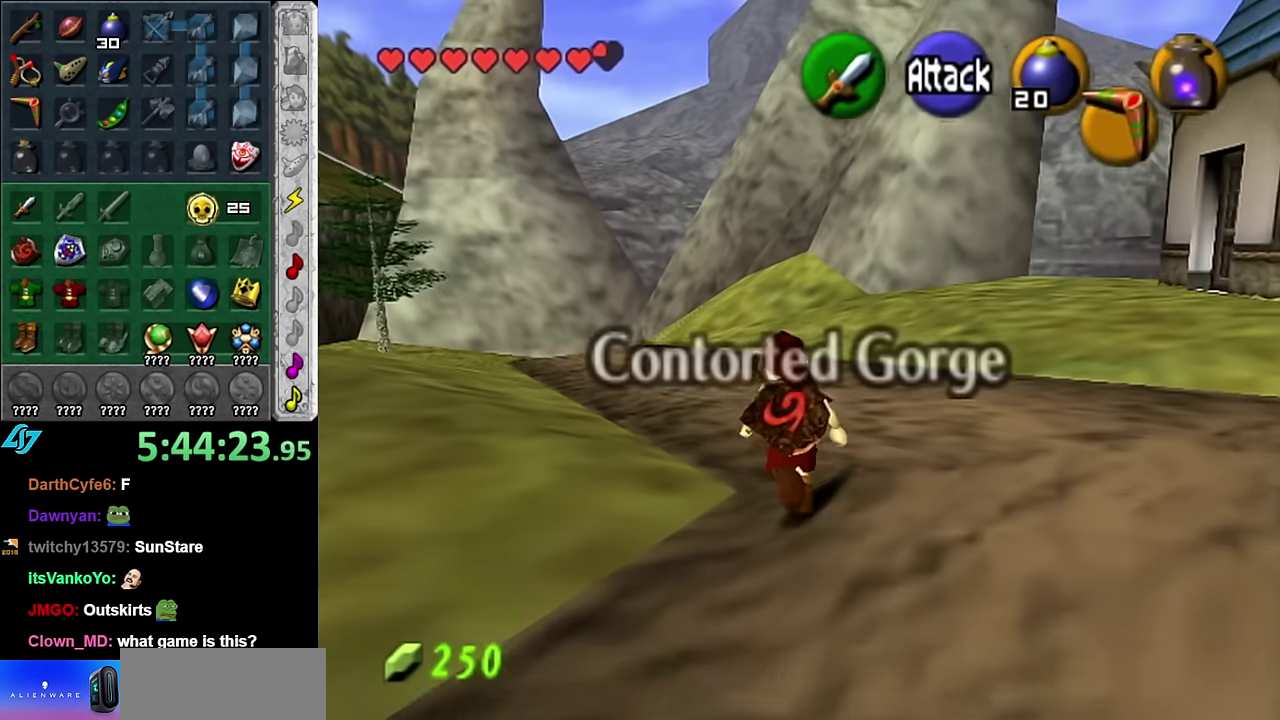
{"buttons": [], "left_stick": "up-left", "right_stick": "center", "events": [[50, "A", "up"], [133, "A", "down"], [267, "A", "up"], [417, "left_stick", "up-left"]]}
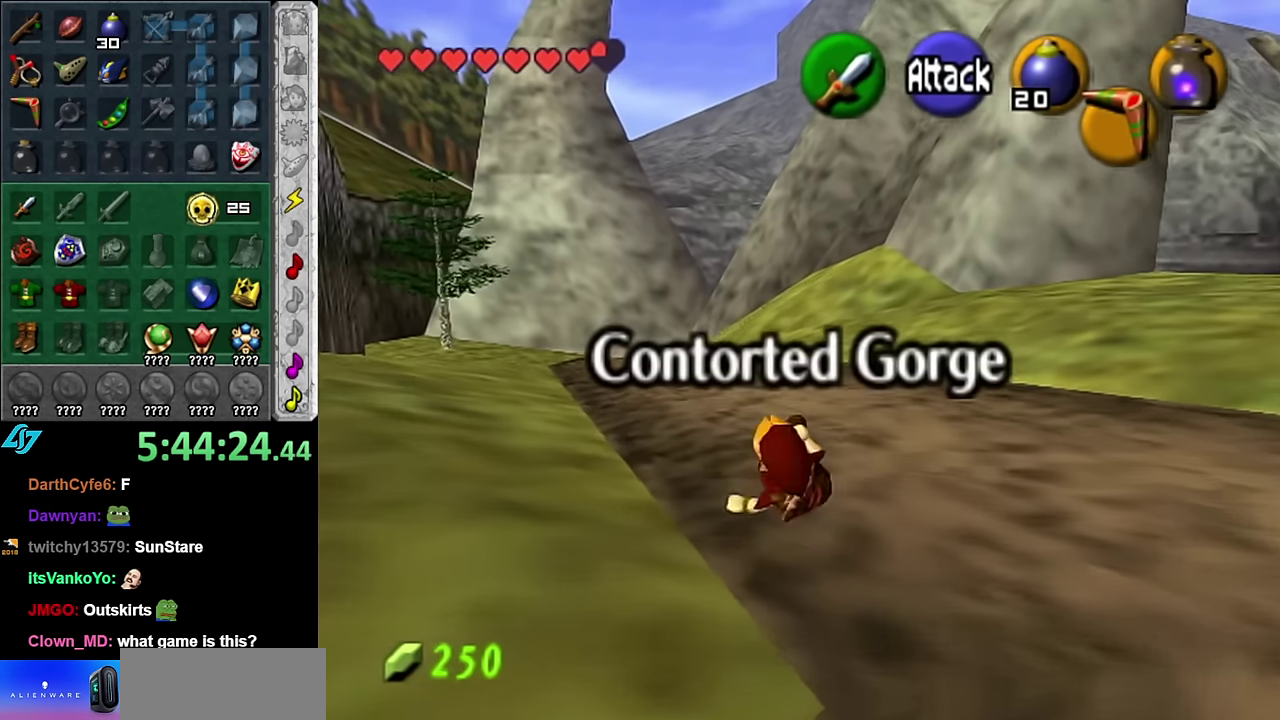
{"buttons": [], "left_stick": "up", "right_stick": "center", "events": [[233, "left_stick", "up"], [333, "A", "down"], [483, "A", "up"]]}
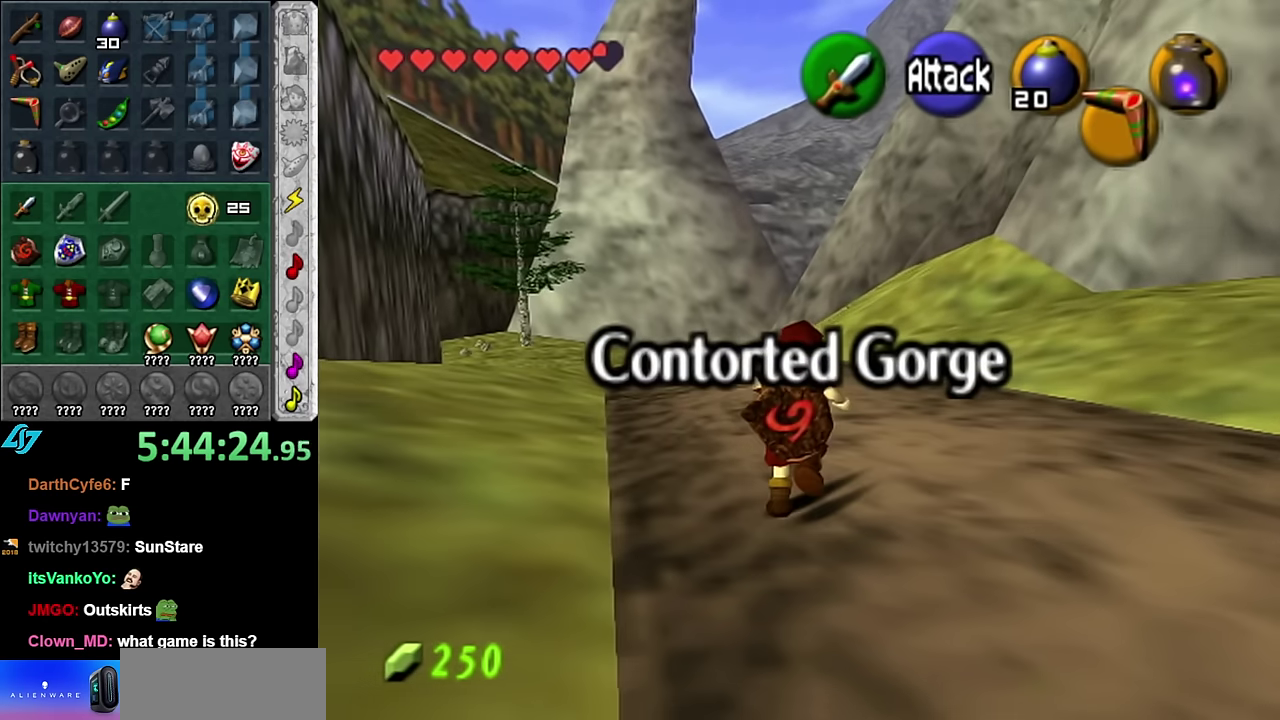
{"buttons": [], "left_stick": "up", "right_stick": "center", "events": []}
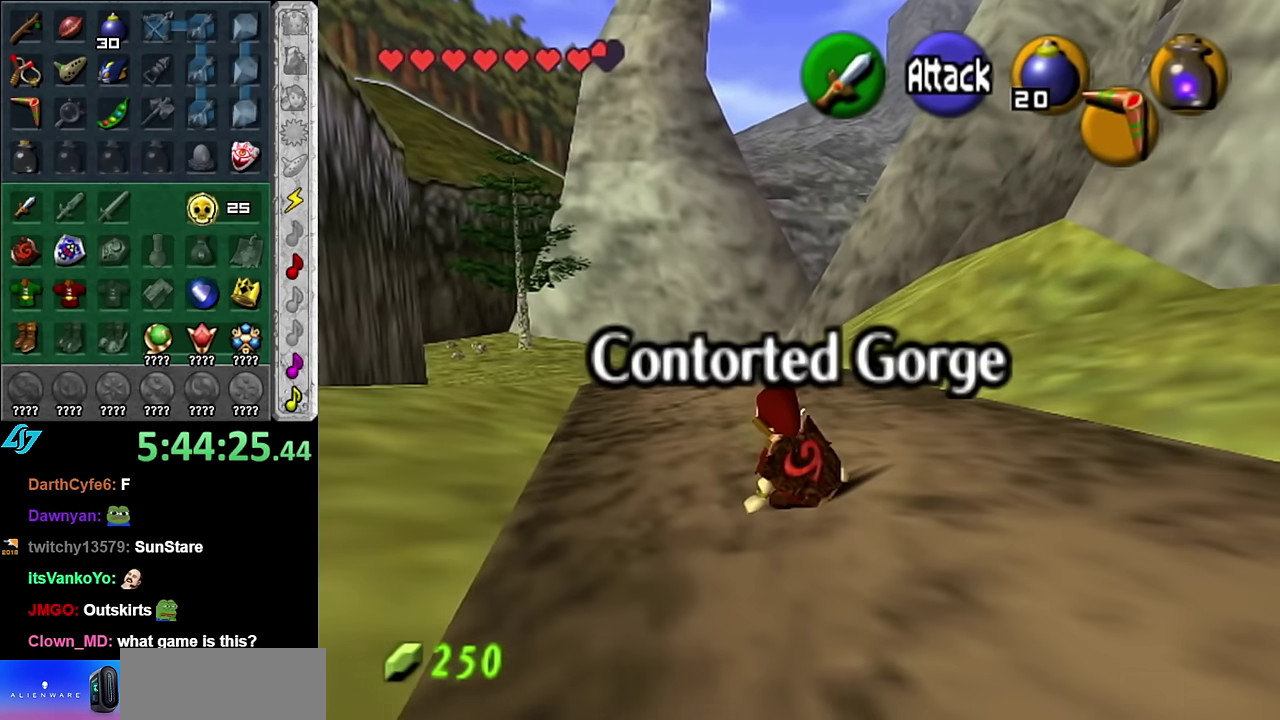
{"buttons": [], "left_stick": "up-left", "right_stick": "center", "events": [[67, "left_stick", "up-right"], [300, "left_stick", "up"], [483, "left_stick", "up-left"]]}
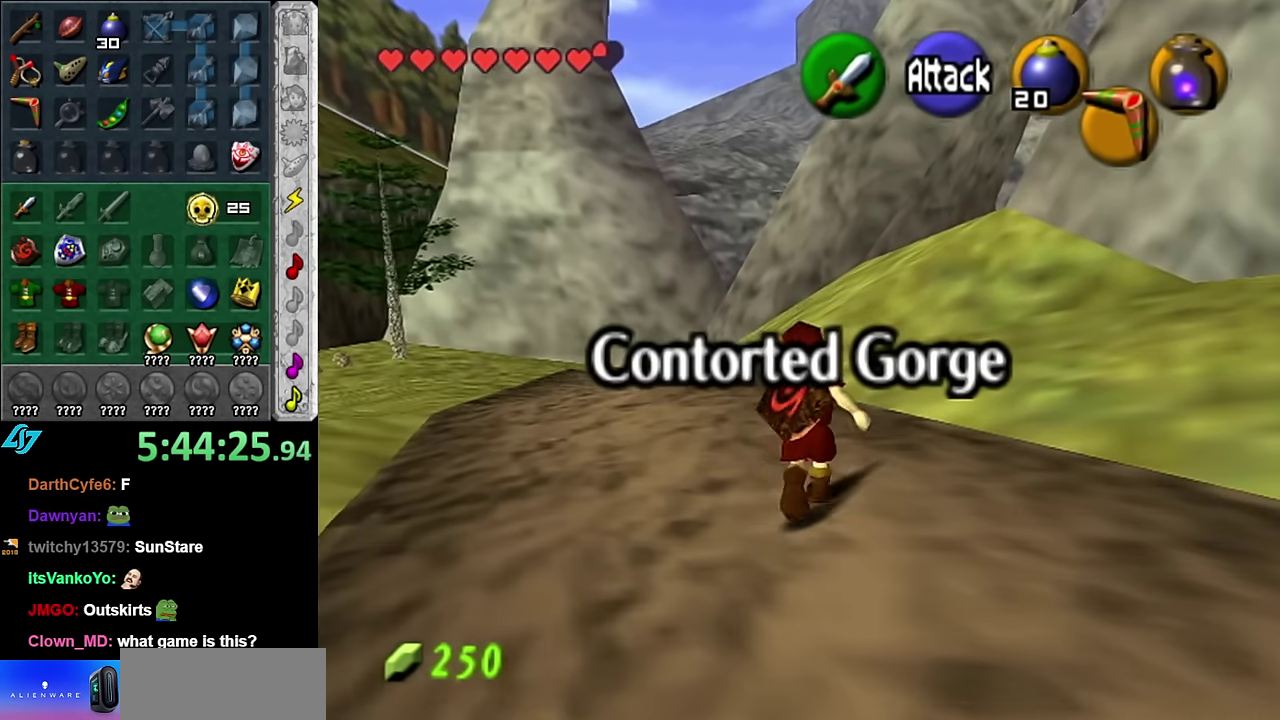
{"buttons": [], "left_stick": "up-left", "right_stick": "center", "events": [[133, "A", "down"], [233, "A", "up"], [333, "A", "down"], [450, "A", "up"]]}
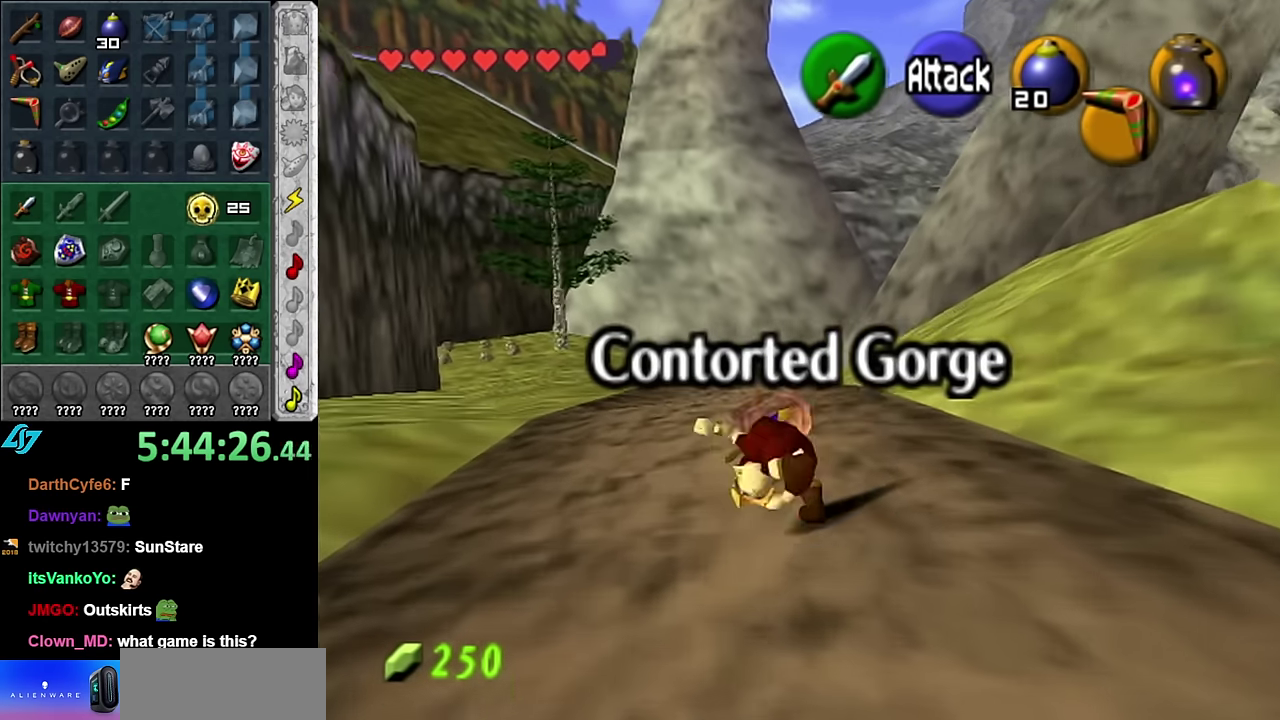
{"buttons": ["A"], "left_stick": "up", "right_stick": "center", "events": [[50, "left_stick", "up"], [450, "A", "down"]]}
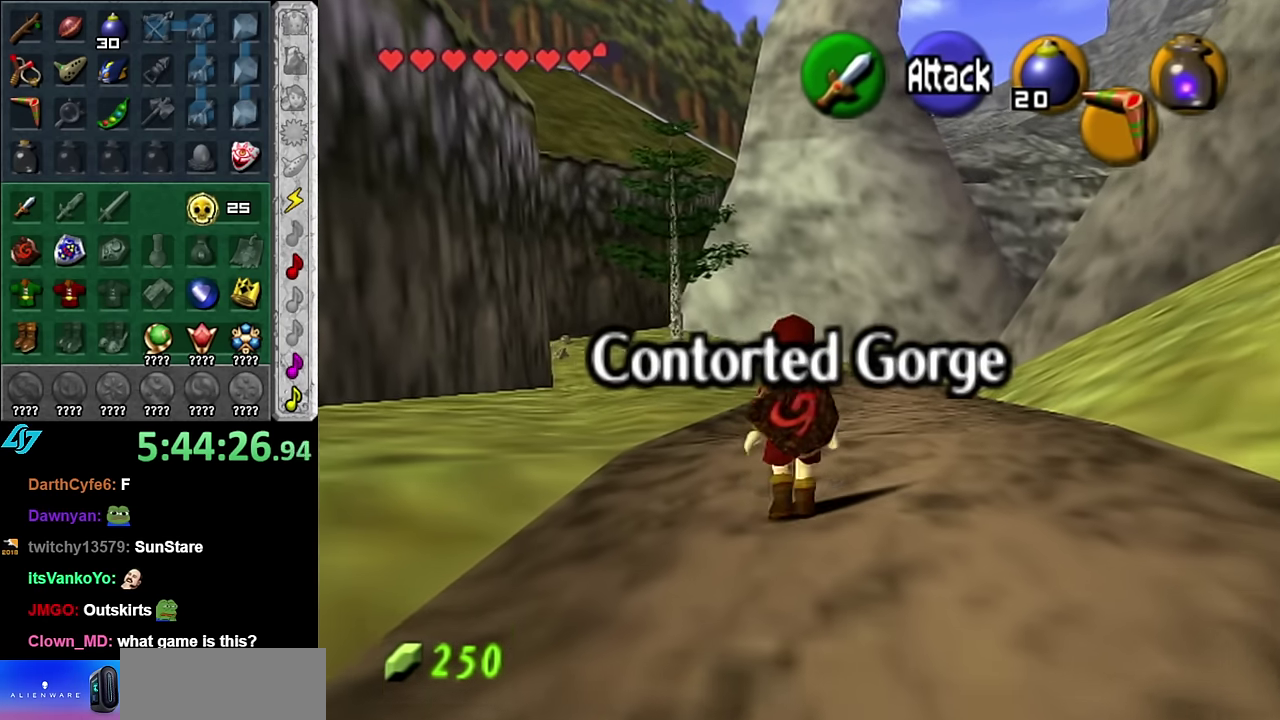
{"buttons": [], "left_stick": "up", "right_stick": "center", "events": [[100, "A", "up"]]}
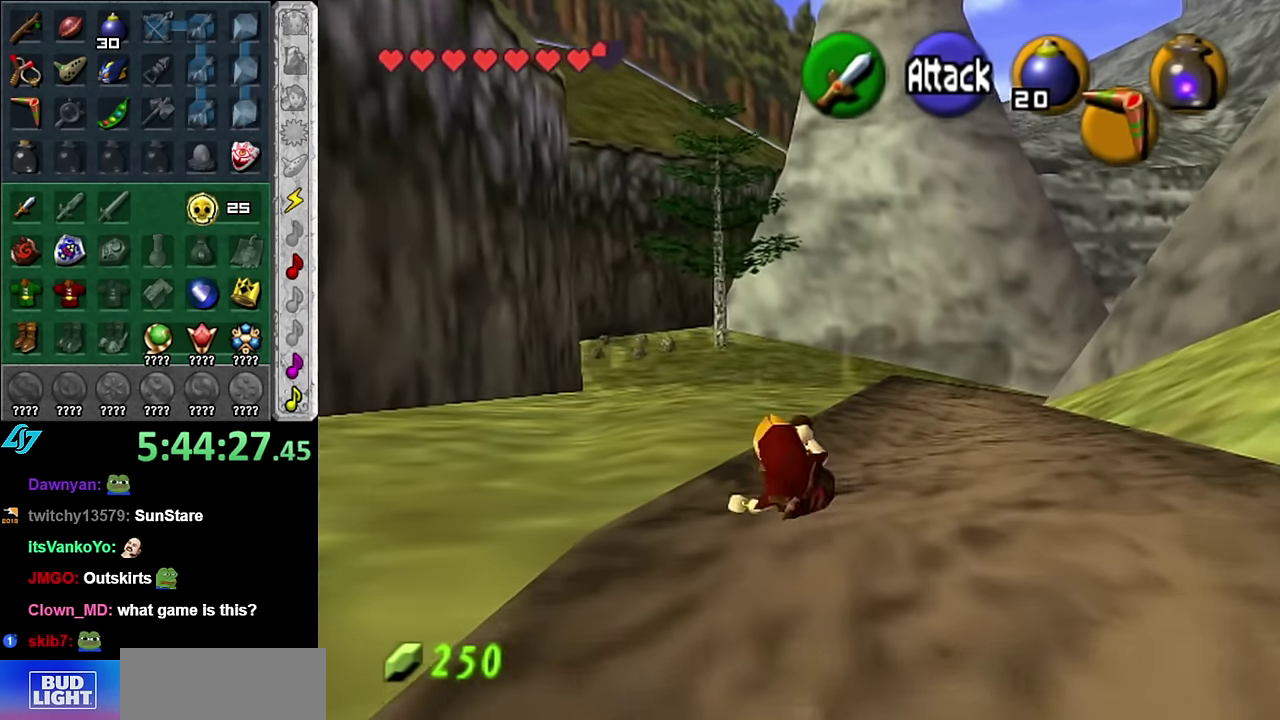
{"buttons": [], "left_stick": "up", "right_stick": "center", "events": [[267, "A", "down"], [383, "A", "up"]]}
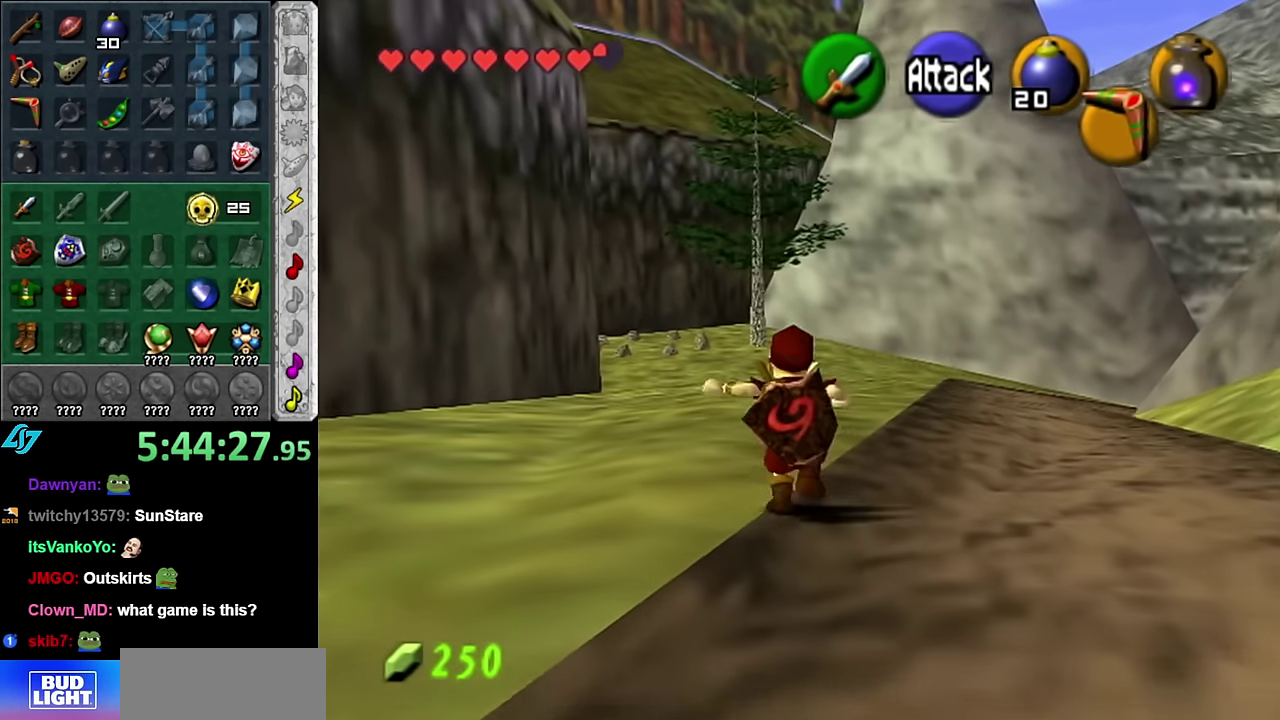
{"buttons": [], "left_stick": "up", "right_stick": "center", "events": []}
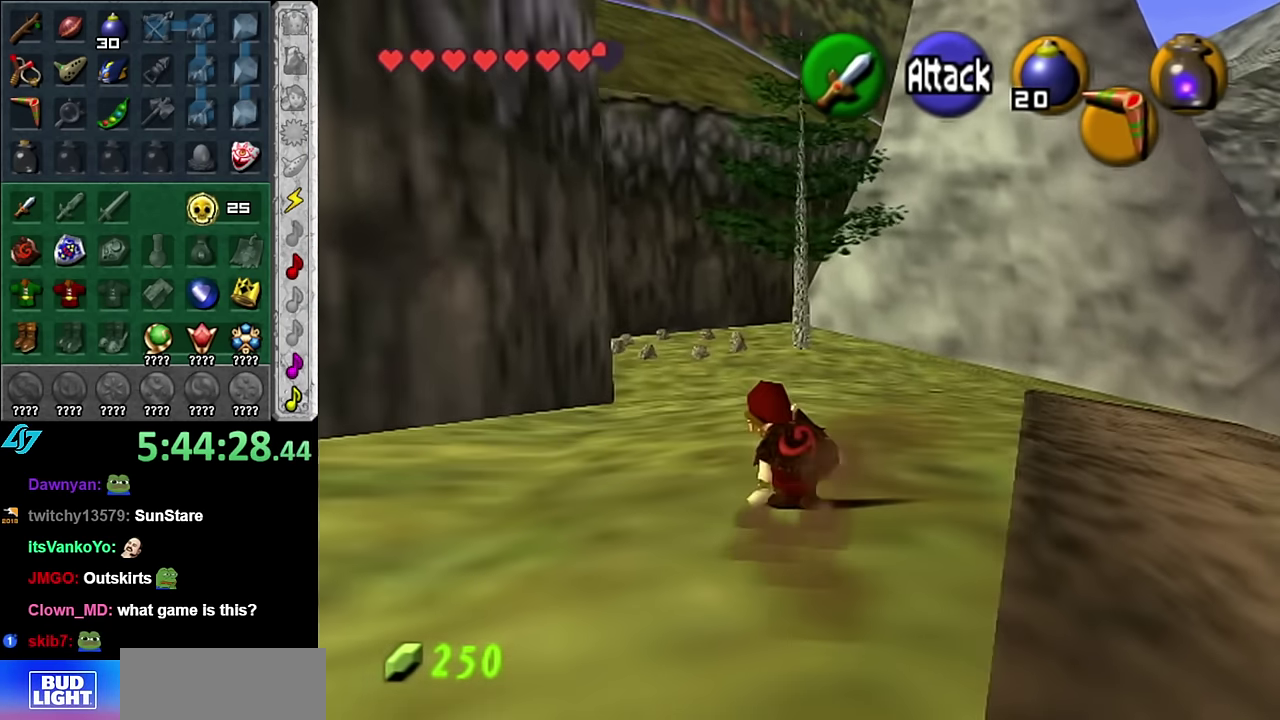
{"buttons": [], "left_stick": "up", "right_stick": "center", "events": [[83, "A", "down"], [233, "A", "up"]]}
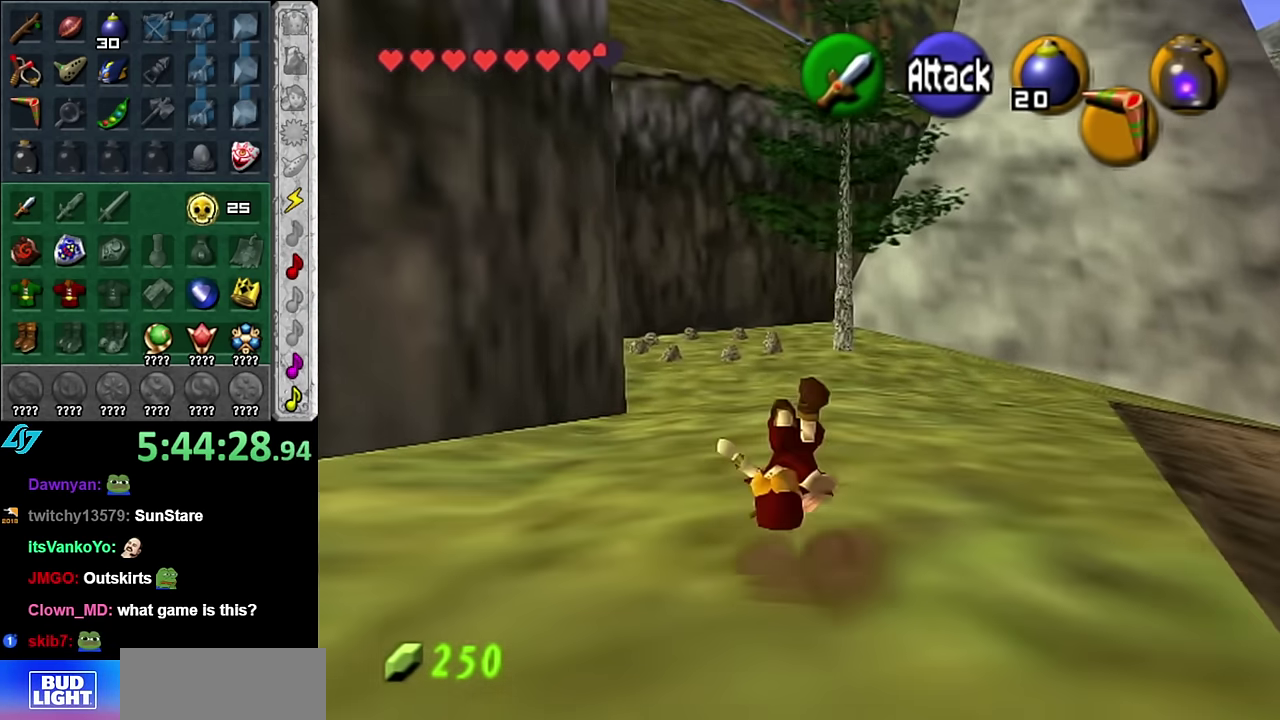
{"buttons": [], "left_stick": "up", "right_stick": "center", "events": []}
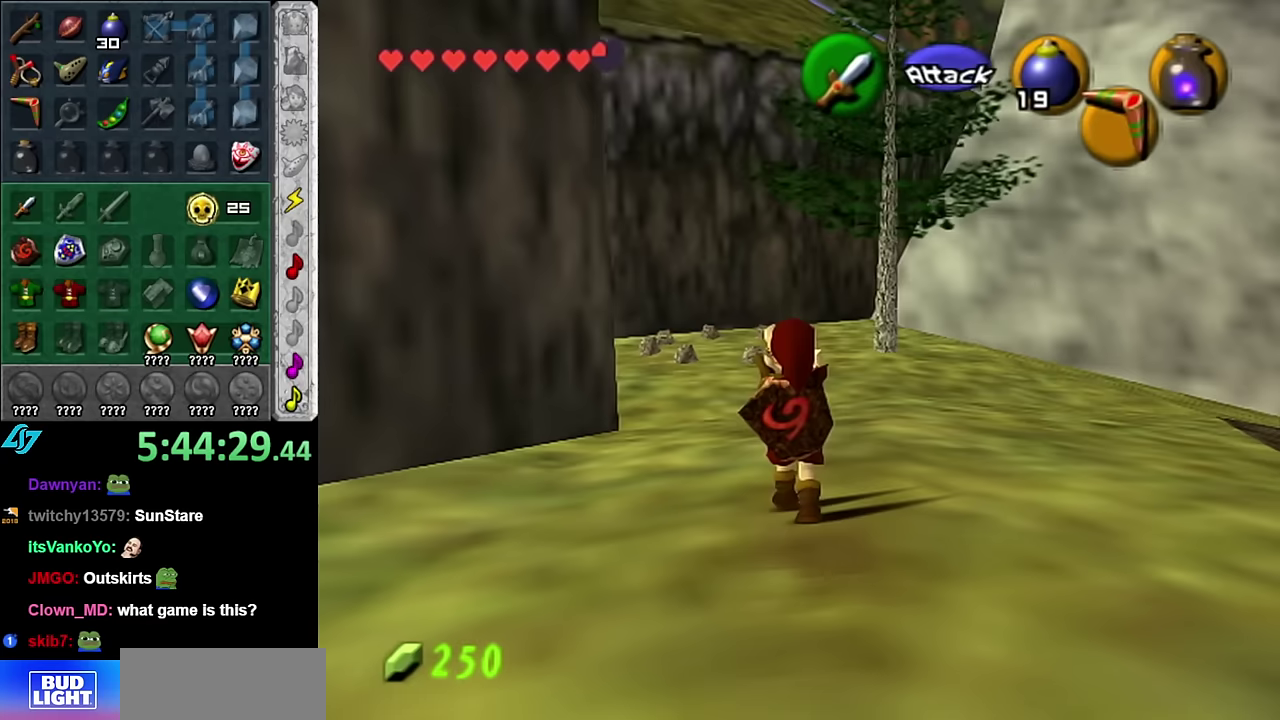
{"buttons": [], "left_stick": "up", "right_stick": "center", "events": []}
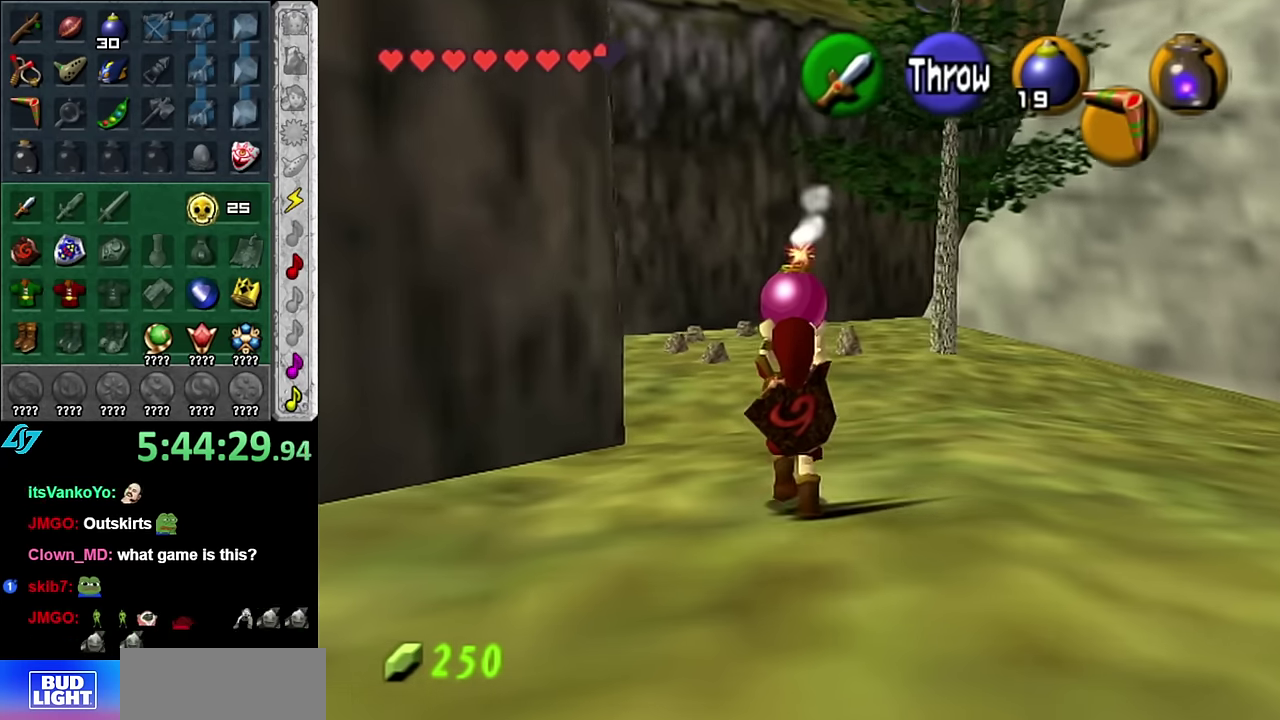
{"buttons": [], "left_stick": "up", "right_stick": "center", "events": []}
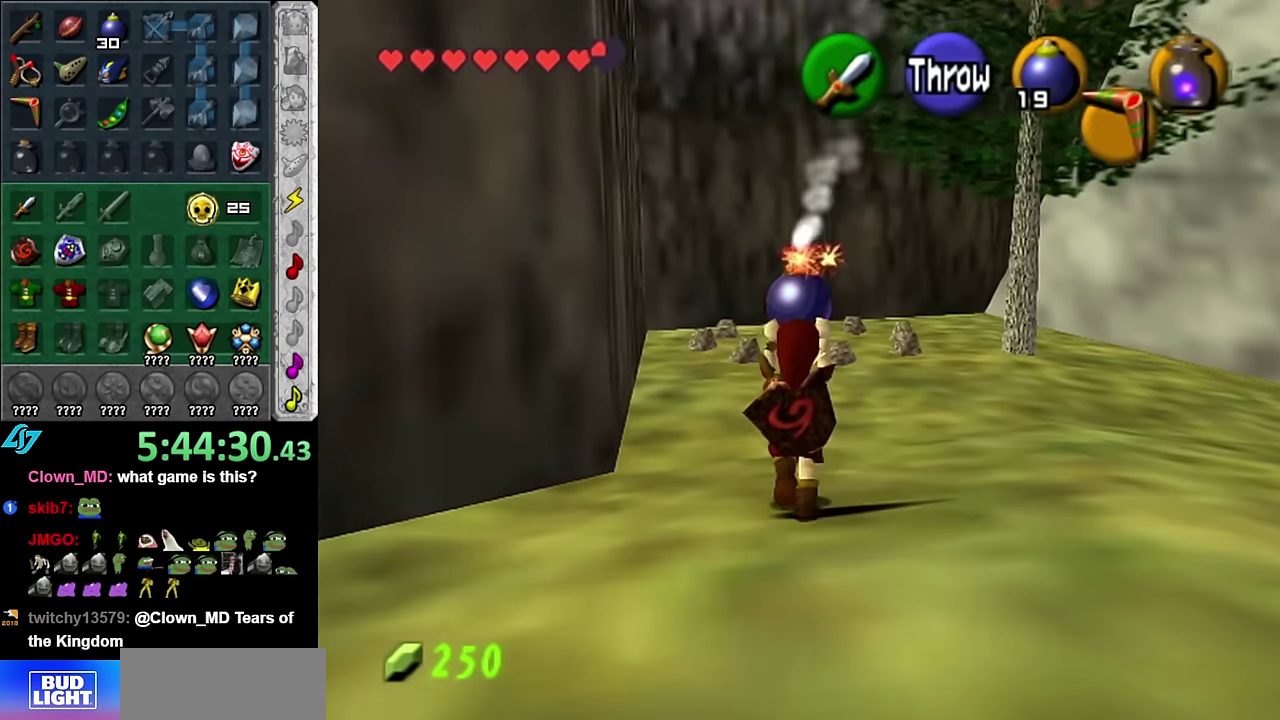
{"buttons": [], "left_stick": "up", "right_stick": "center", "events": []}
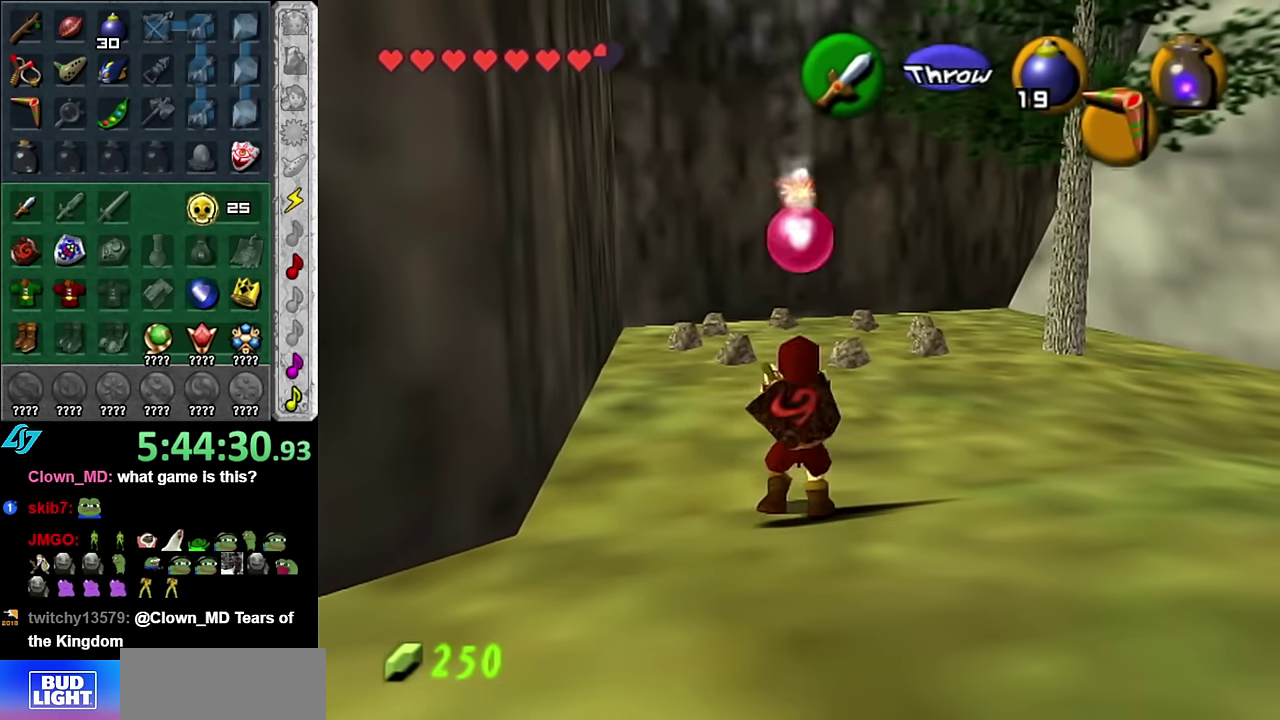
{"buttons": [], "left_stick": "up-left", "right_stick": "center", "events": [[200, "left_stick", "up-left"]]}
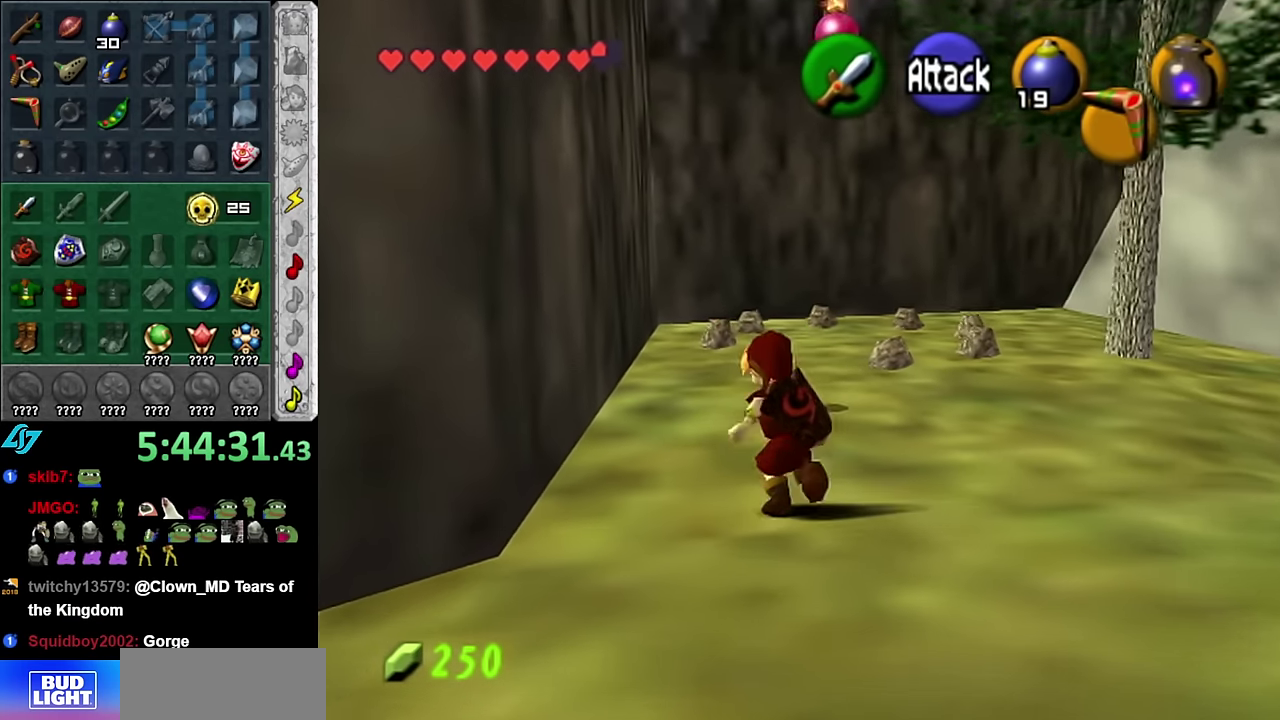
{"buttons": [], "left_stick": "center", "right_stick": "center", "events": [[50, "left_stick", "up"], [233, "left_stick", "center"]]}
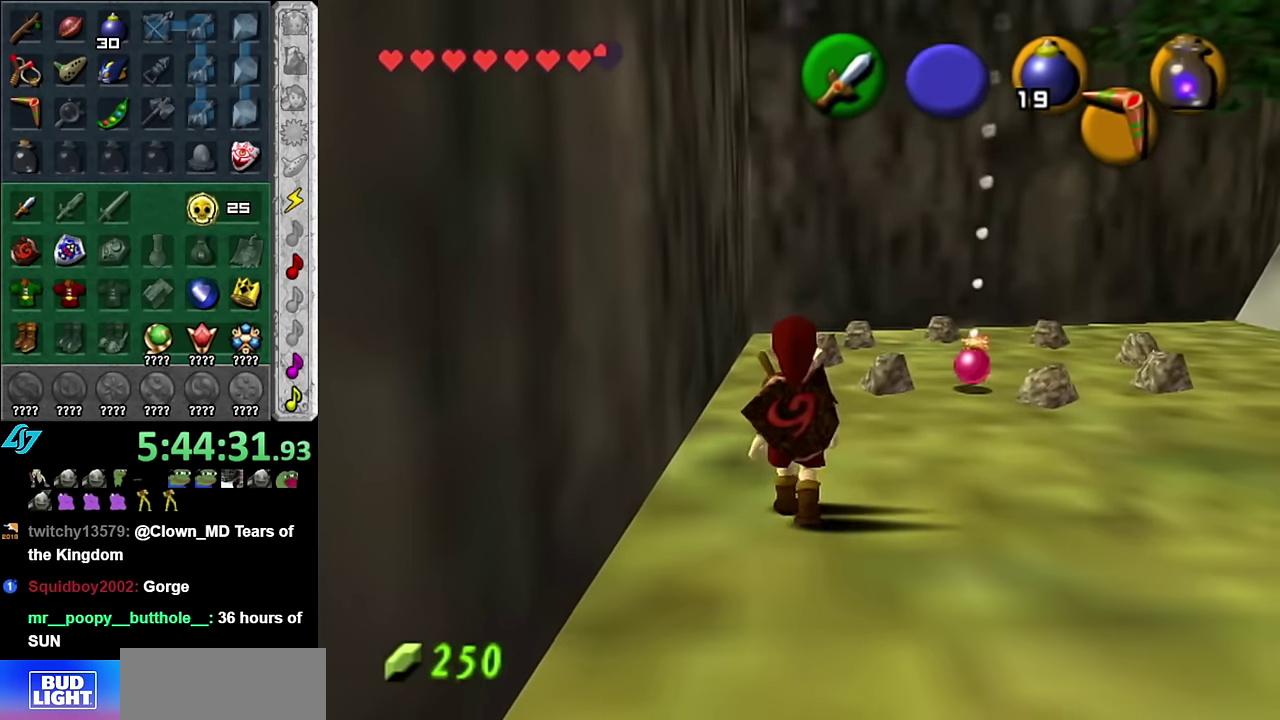
{"buttons": [], "left_stick": "center", "right_stick": "center", "events": []}
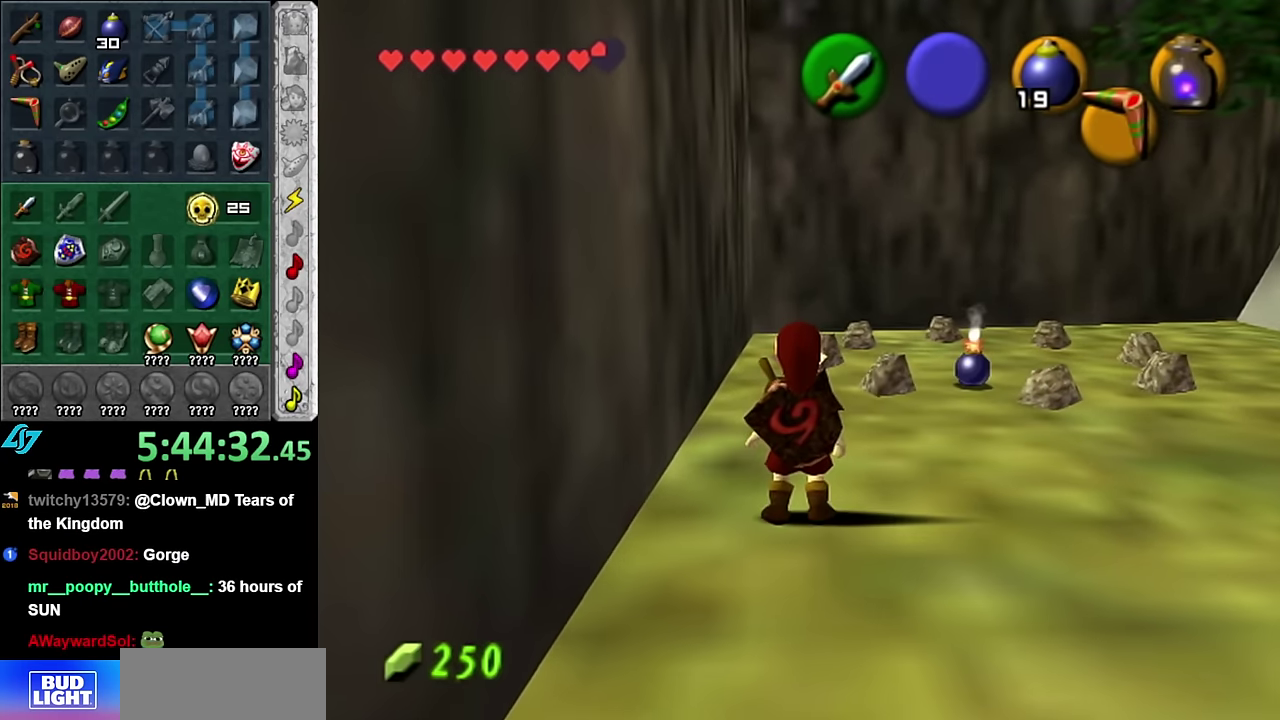
{"buttons": [], "left_stick": "up", "right_stick": "center", "events": [[200, "left_stick", "up"]]}
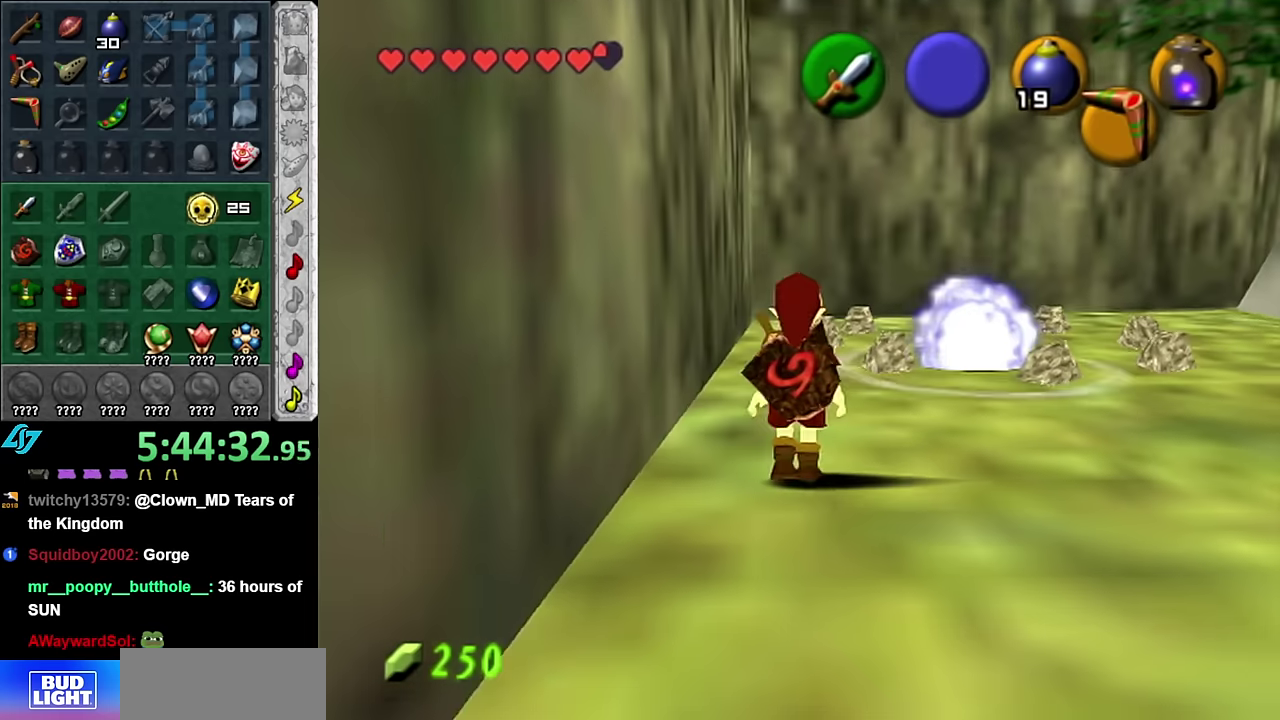
{"buttons": [], "left_stick": "up-right", "right_stick": "center", "events": [[166, "left_stick", "up-right"]]}
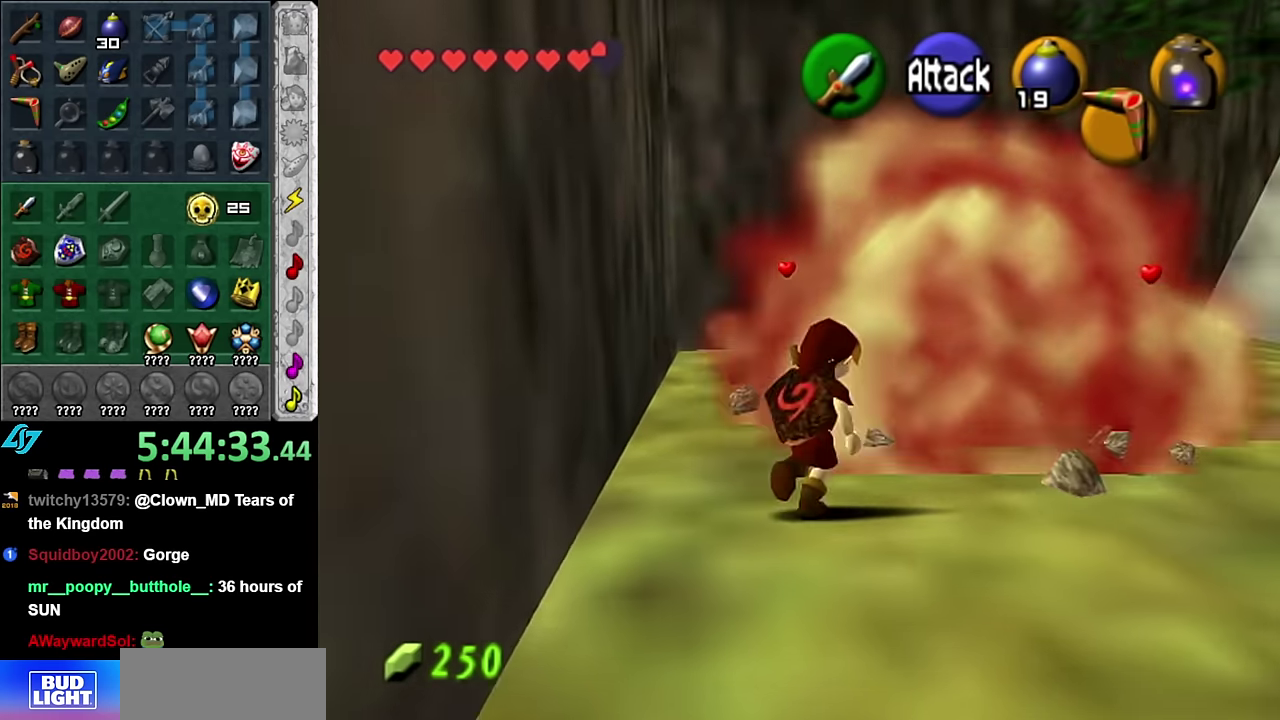
{"buttons": [], "left_stick": "up", "right_stick": "center", "events": [[133, "left_stick", "up"]]}
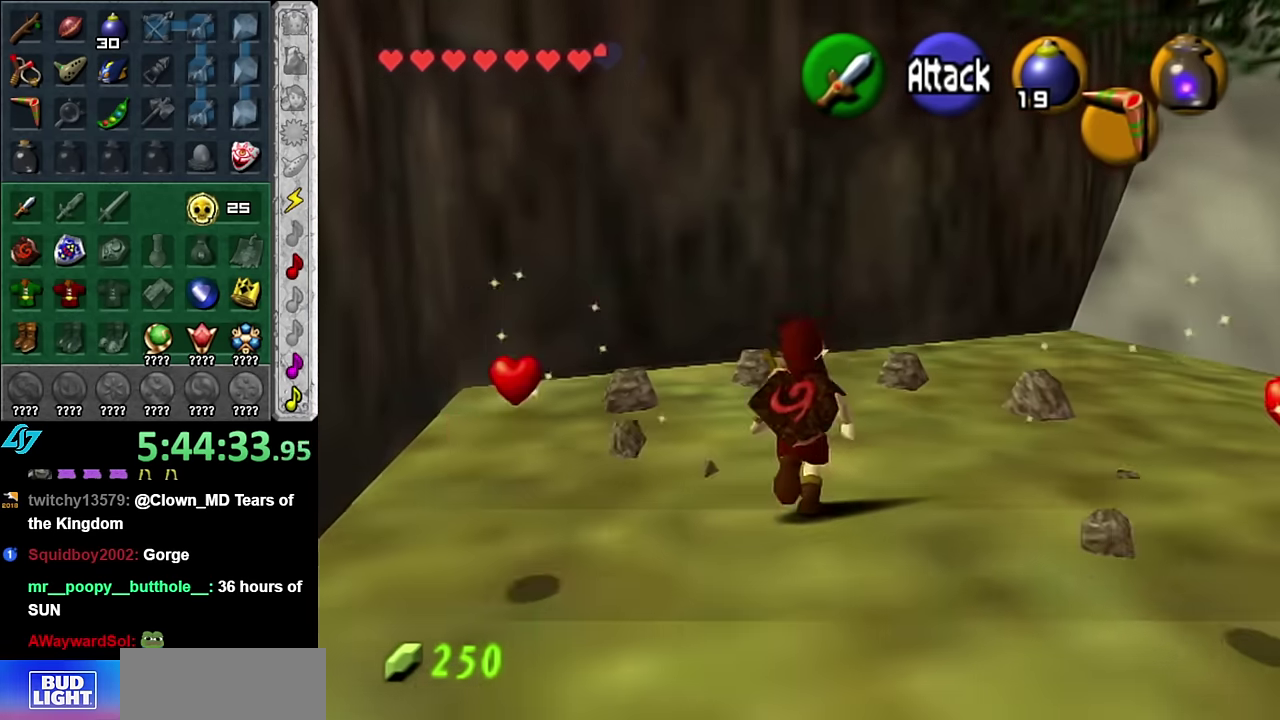
{"buttons": [], "left_stick": "center", "right_stick": "center", "events": [[166, "left_stick", "center"]]}